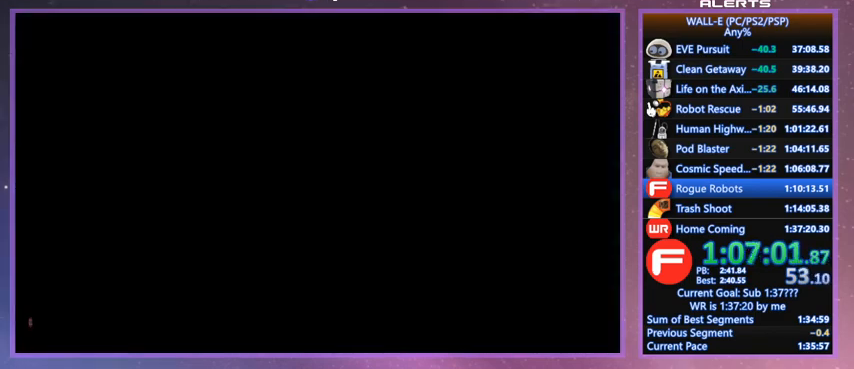
Gameplay with keyboard; each line is a JSON object with the keys held at the frame after it. "events" lists presses ("down") and releases ("up") of "a", "d", "e", "f", "g", "i", "j", "k", "l", "q", "s", "shift", "space", "v", "w" and "z" between this image and that frame as [ms after this image, input, new state], when the widget could be followed in between. No other keys are recorded. Mouse input is not recorded.
{"keys": ["f", "space"], "events": [[100, "f", "down"], [233, "space", "down"], [267, "space", "up"], [367, "space", "down"], [433, "space", "up"], [500, "space", "down"]]}
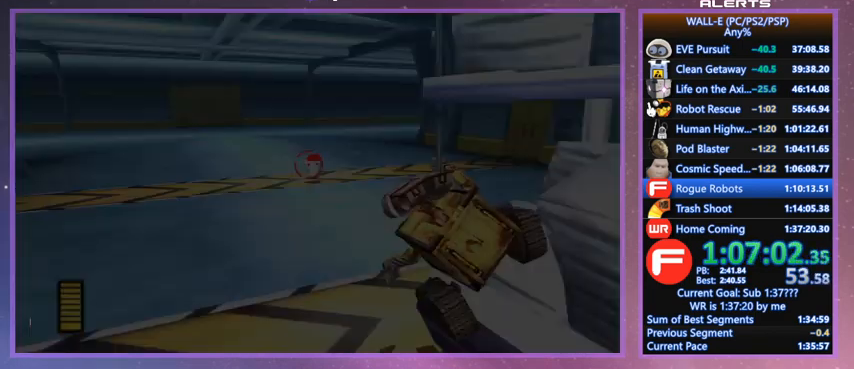
{"keys": ["f"], "events": [[67, "space", "up"], [167, "space", "down"], [200, "space", "up"], [300, "space", "down"], [333, "space", "up"], [433, "space", "down"], [467, "space", "up"]]}
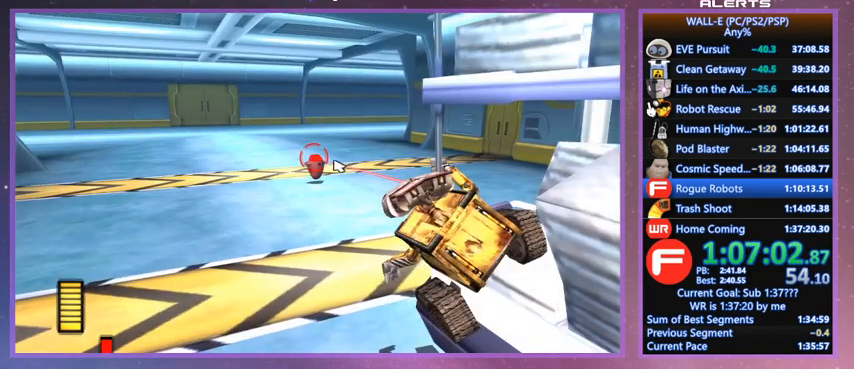
{"keys": ["f", "space"], "events": [[33, "space", "down"], [133, "space", "up"], [200, "space", "down"], [267, "space", "up"], [367, "space", "down"], [400, "space", "up"], [500, "space", "down"]]}
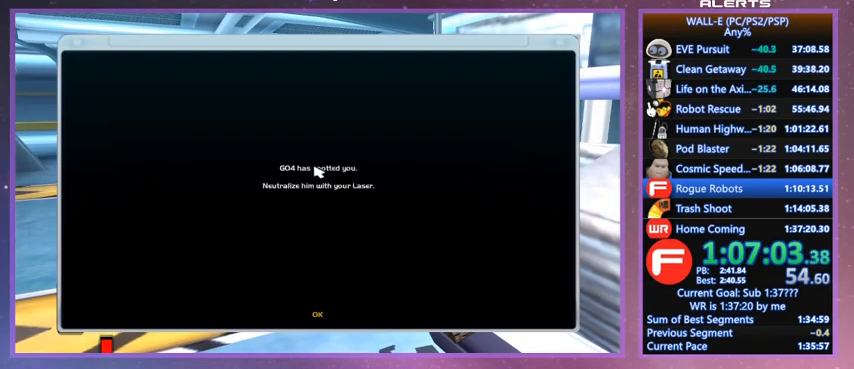
{"keys": ["f"], "events": [[33, "space", "up"], [200, "space", "down"], [233, "space", "up"], [267, "space", "down"], [333, "space", "up"]]}
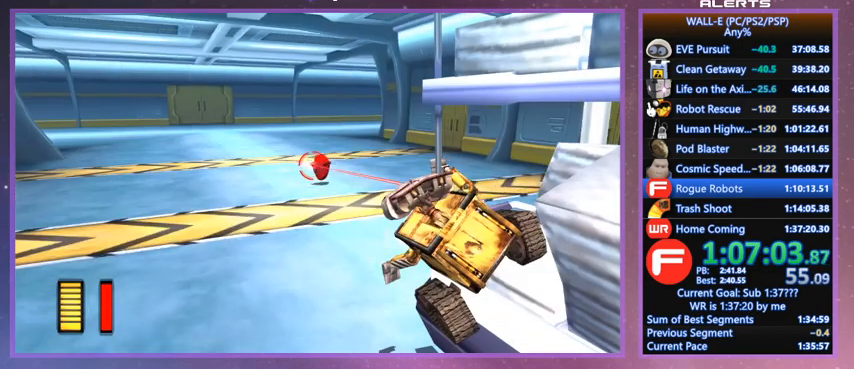
{"keys": ["f"], "events": [[67, "f", "up"], [300, "f", "down"]]}
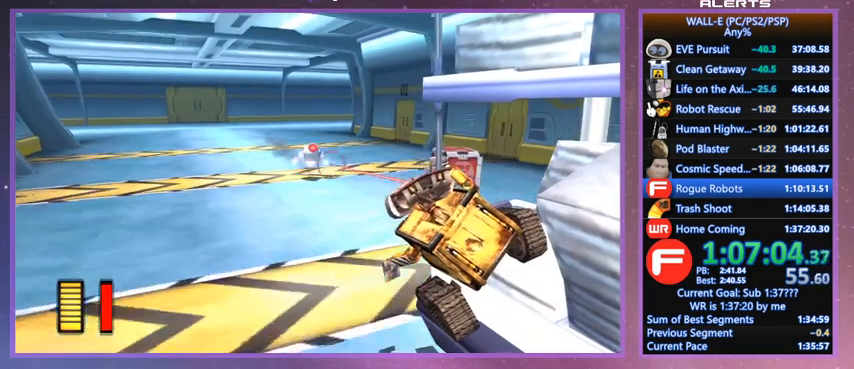
{"keys": ["f"], "events": []}
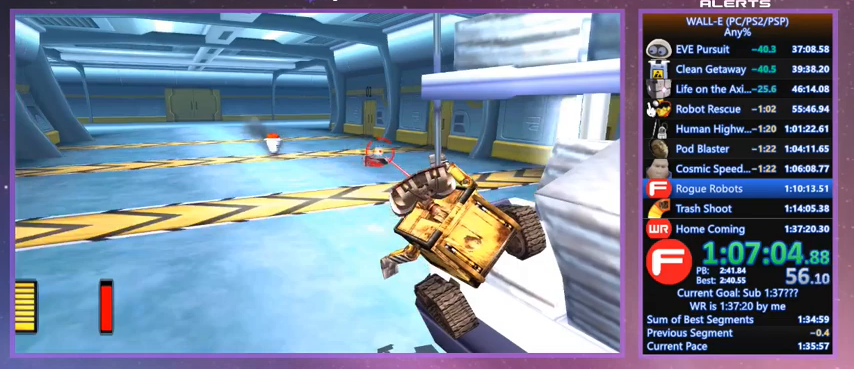
{"keys": [], "events": [[233, "f", "up"]]}